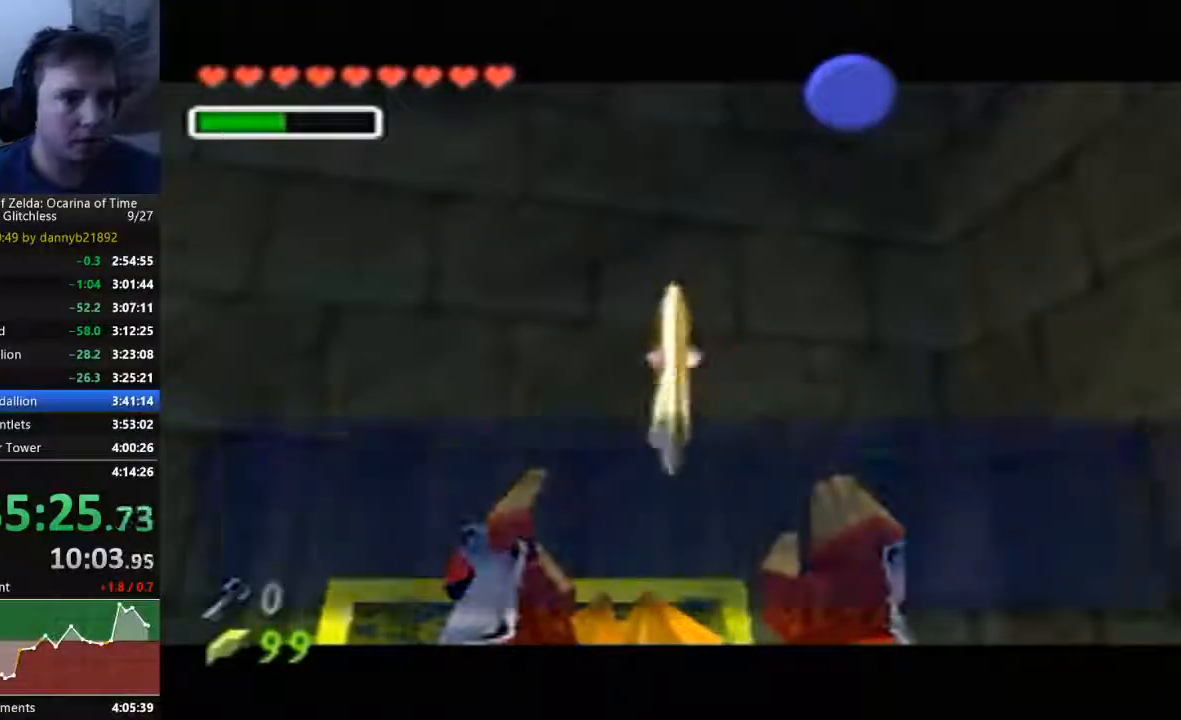
Gameplay with a controller (Nintendo layout); each line is a JSON object with the inputs held at the frame after it. "events" lists button and stick changes between this image and that frame as [ms after this image, input, new state], when the widget could be followed in between. Not read: L3 R3 Z.
{"buttons": ["B"], "left_stick": "down-right", "events": [[67, "left_stick", "right"], [100, "A", "up"], [100, "B", "up"], [133, "left_stick", "down-right"], [200, "B", "down"], [333, "B", "up"], [400, "B", "down"]]}
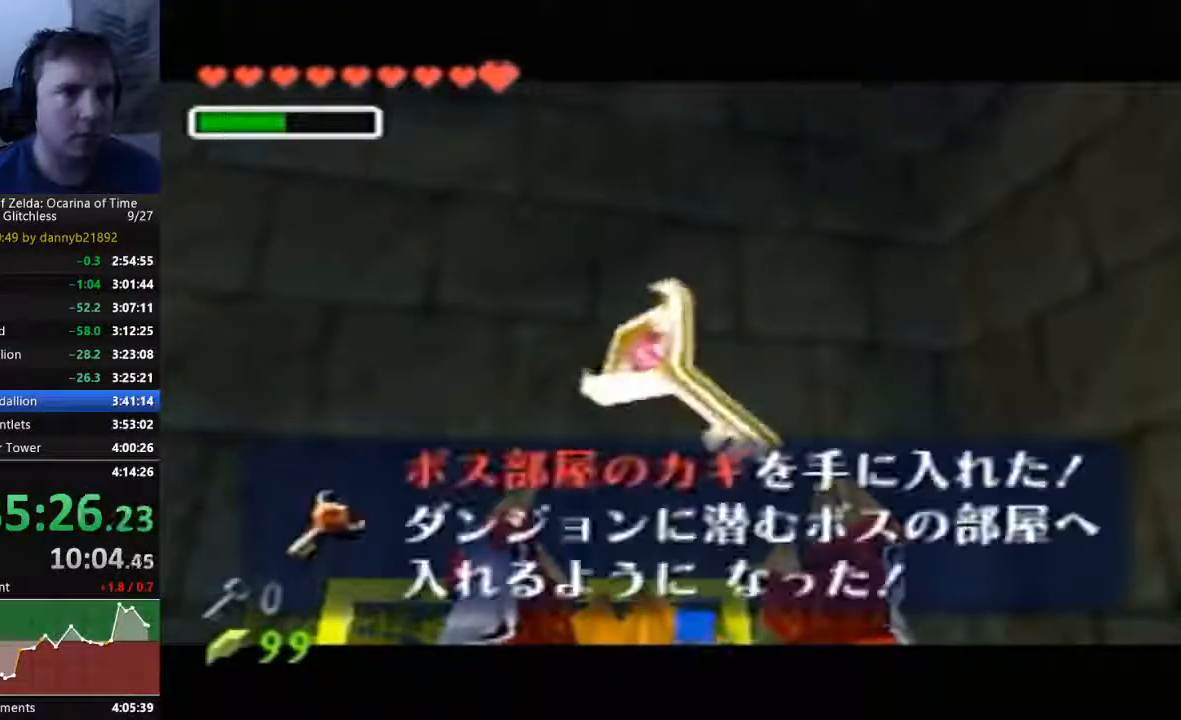
{"buttons": ["START"], "left_stick": "down-right", "events": [[33, "B", "up"], [167, "START", "down"]]}
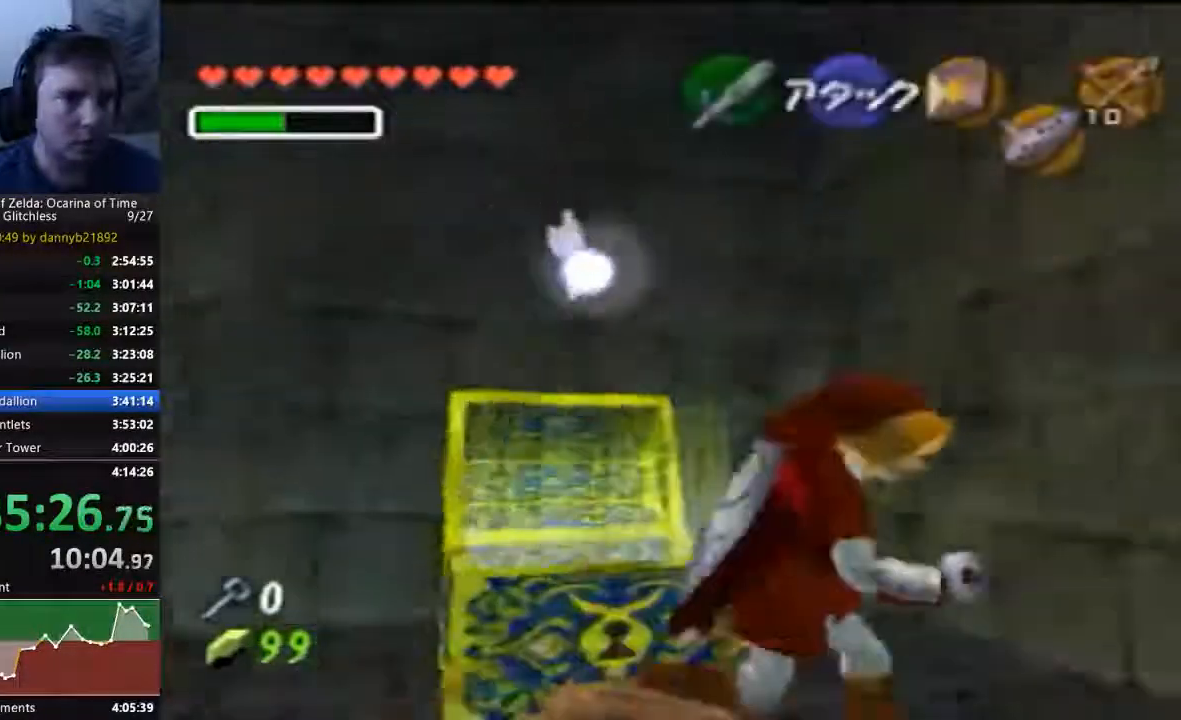
{"buttons": [], "left_stick": "down", "events": [[200, "START", "up"], [267, "left_stick", "down"]]}
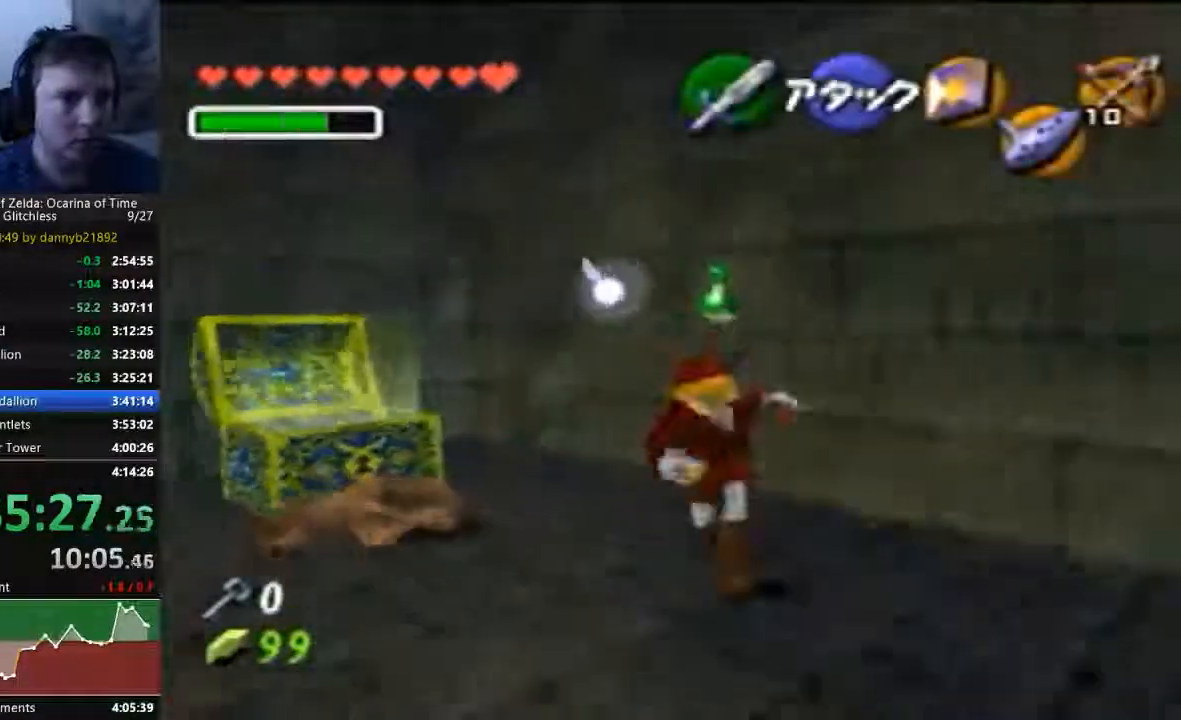
{"buttons": ["A", "START"], "left_stick": "up", "events": [[200, "START", "down"], [200, "left_stick", "center"], [333, "left_stick", "up"], [367, "A", "down"]]}